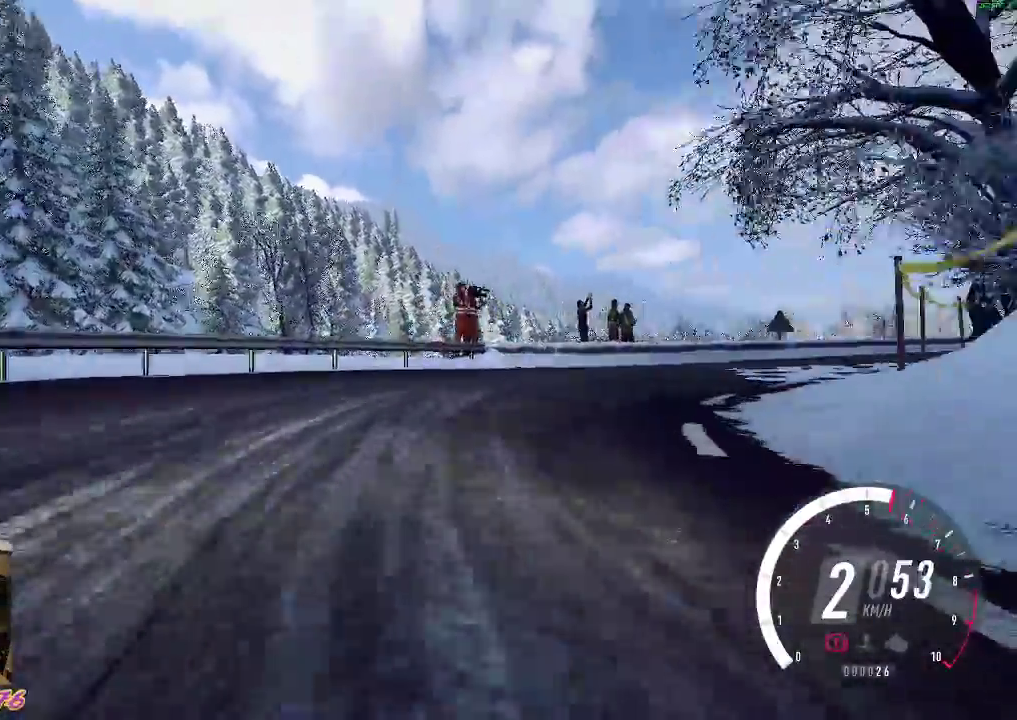
Gameplay with a controller (Xbox layout); each line is a JSON object with the inputs held at the frame after it. "events" lists button and stick changes between this image and that frame as [ms after this image, input, new state], when the widget could be followed in between. Not read: right_stick.
{"buttons": ["R2"], "left_stick": "center", "events": [[17, "R2", "down"], [50, "A", "up"], [500, "left_stick", "center"]]}
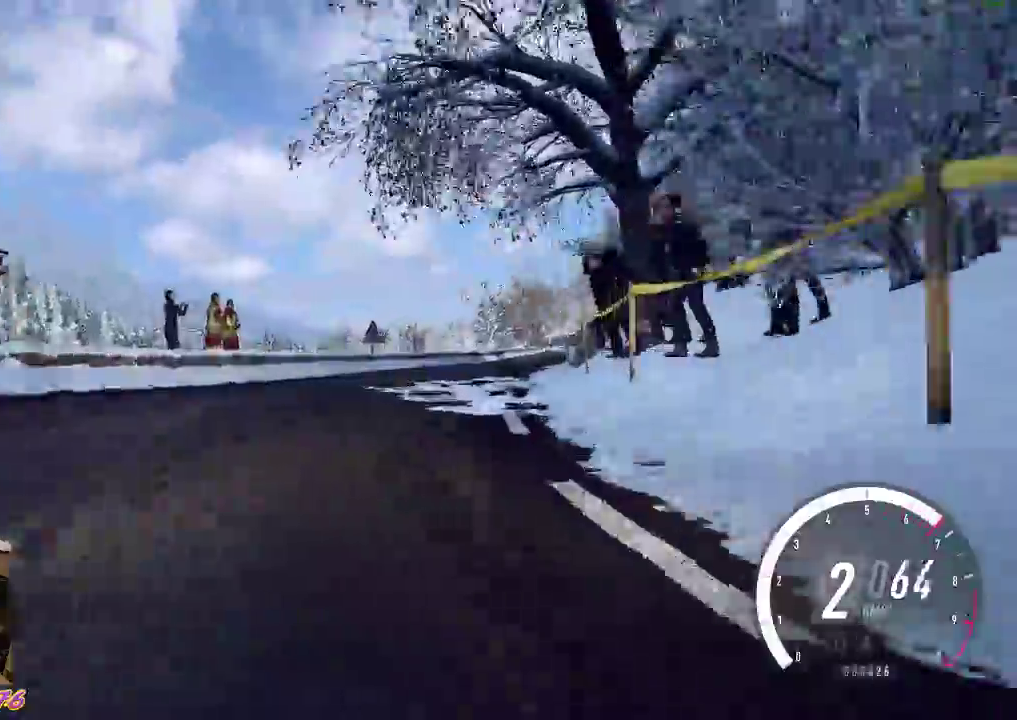
{"buttons": ["R2"], "left_stick": "right", "events": [[217, "left_stick", "right"]]}
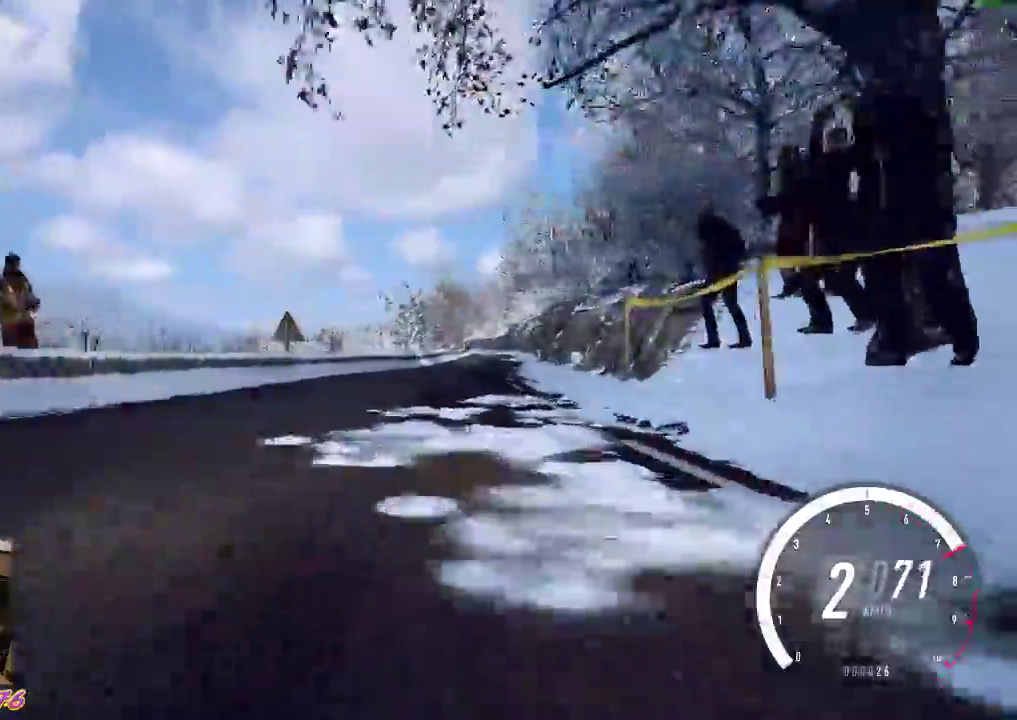
{"buttons": ["R2"], "left_stick": "down-right", "events": [[50, "left_stick", "center"], [433, "left_stick", "right"], [483, "left_stick", "down-right"]]}
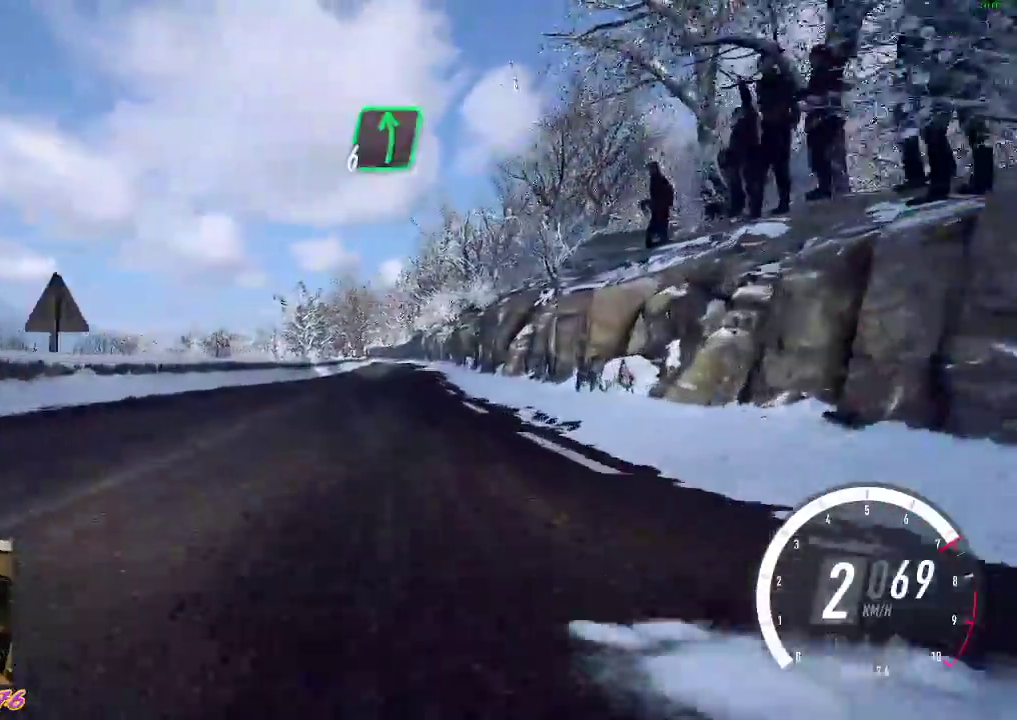
{"buttons": ["R2"], "left_stick": "center", "events": [[100, "left_stick", "center"], [283, "left_stick", "left"], [383, "left_stick", "center"]]}
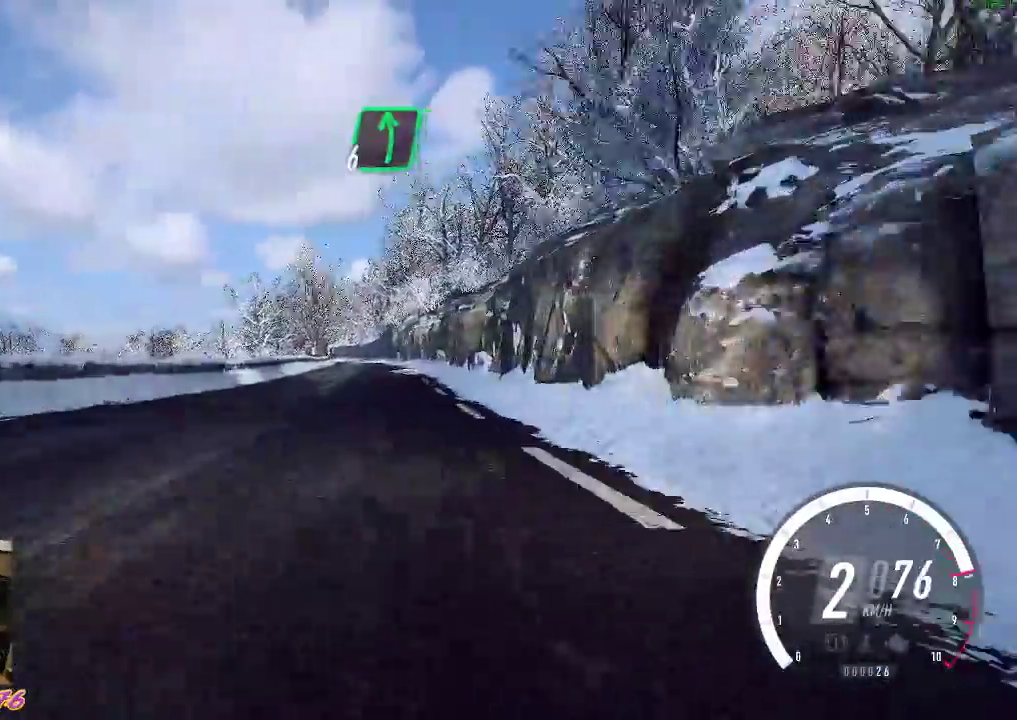
{"buttons": ["R2"], "left_stick": "center", "events": [[283, "B", "down"], [417, "B", "up"]]}
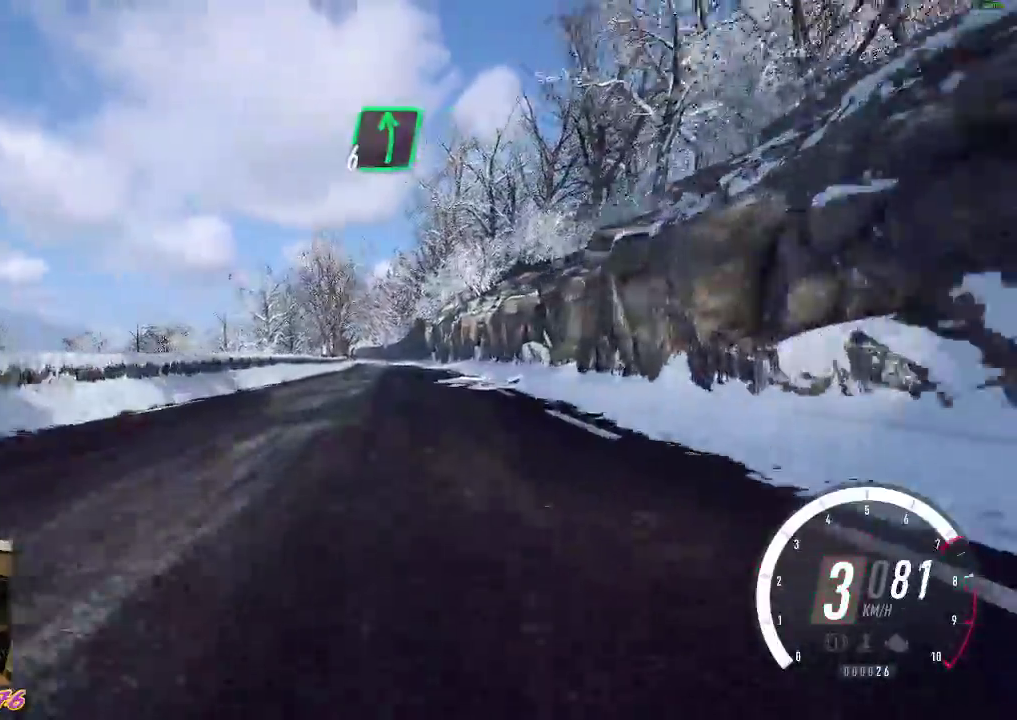
{"buttons": ["R2"], "left_stick": "center"}
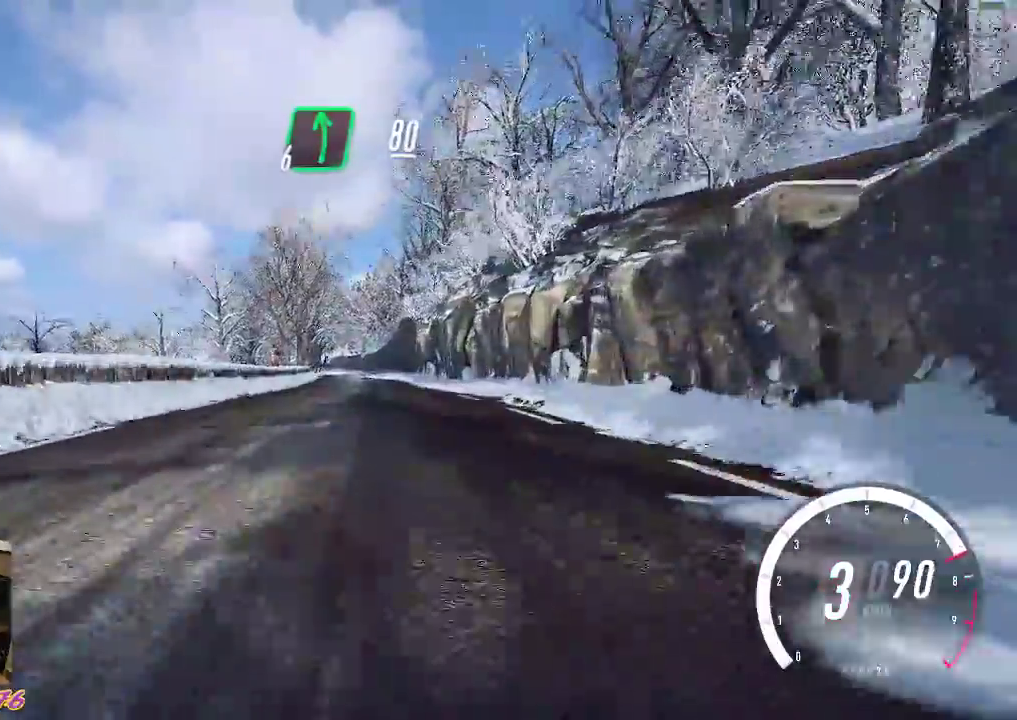
{"buttons": ["R2"], "left_stick": "down-right", "events": [[33, "left_stick", "left"], [150, "left_stick", "center"], [417, "left_stick", "down-right"]]}
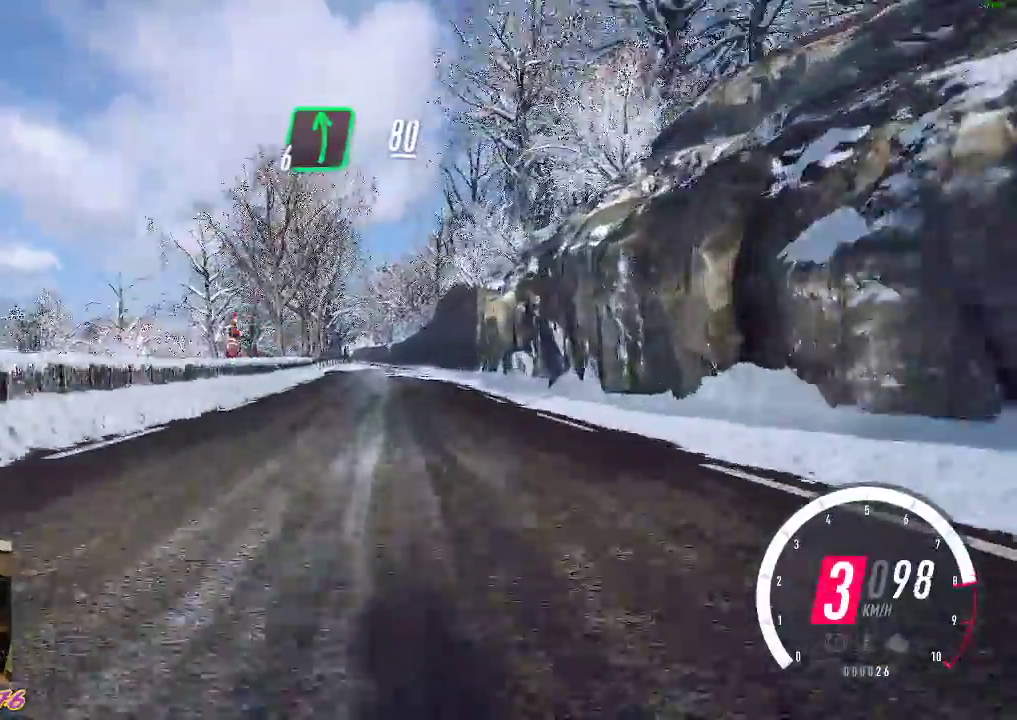
{"buttons": ["R2"], "left_stick": "center", "events": [[17, "left_stick", "center"], [333, "left_stick", "left"], [367, "B", "down"], [450, "left_stick", "center"], [467, "B", "up"]]}
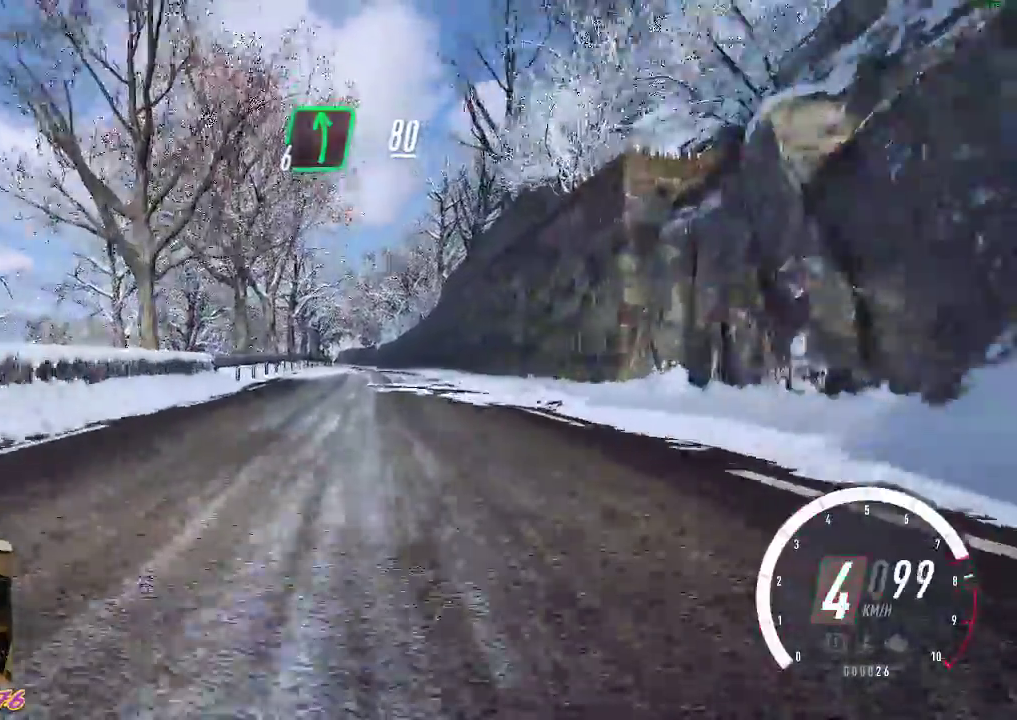
{"buttons": ["R2"], "left_stick": "center", "events": []}
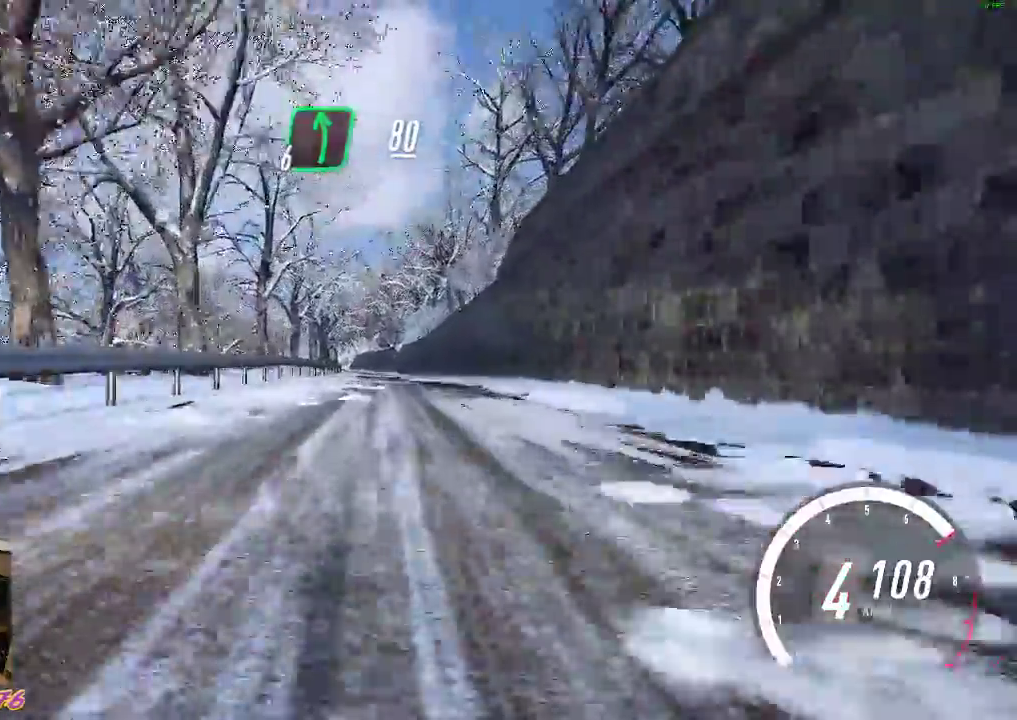
{"buttons": ["R2"], "left_stick": "center", "events": []}
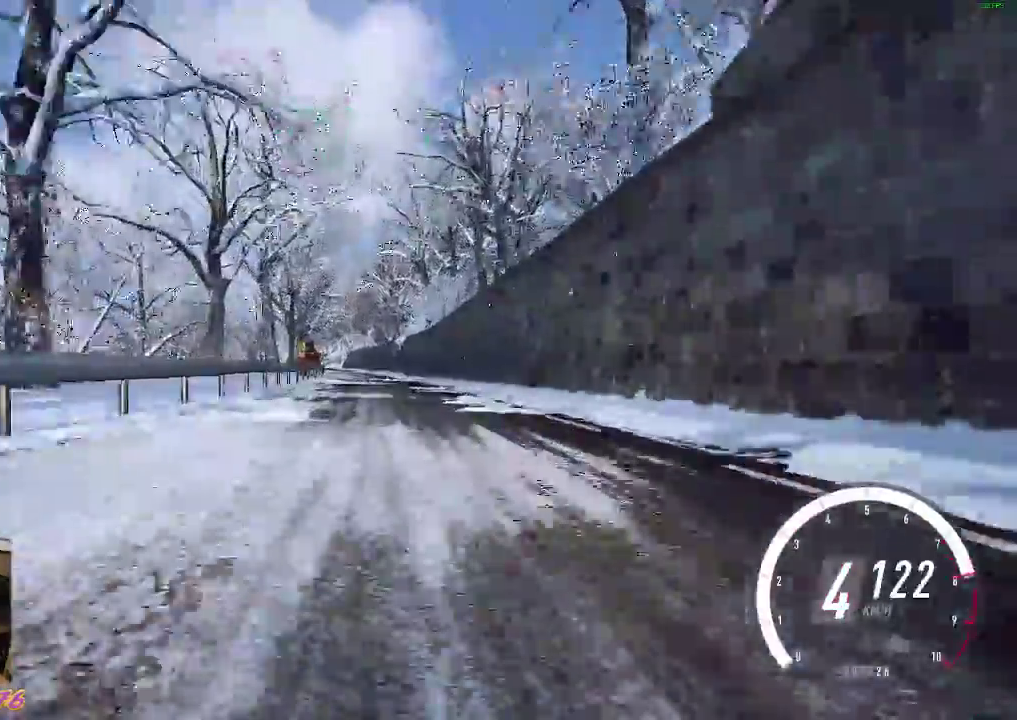
{"buttons": ["R2"], "left_stick": "center", "events": [[33, "left_stick", "left"], [183, "left_stick", "center"]]}
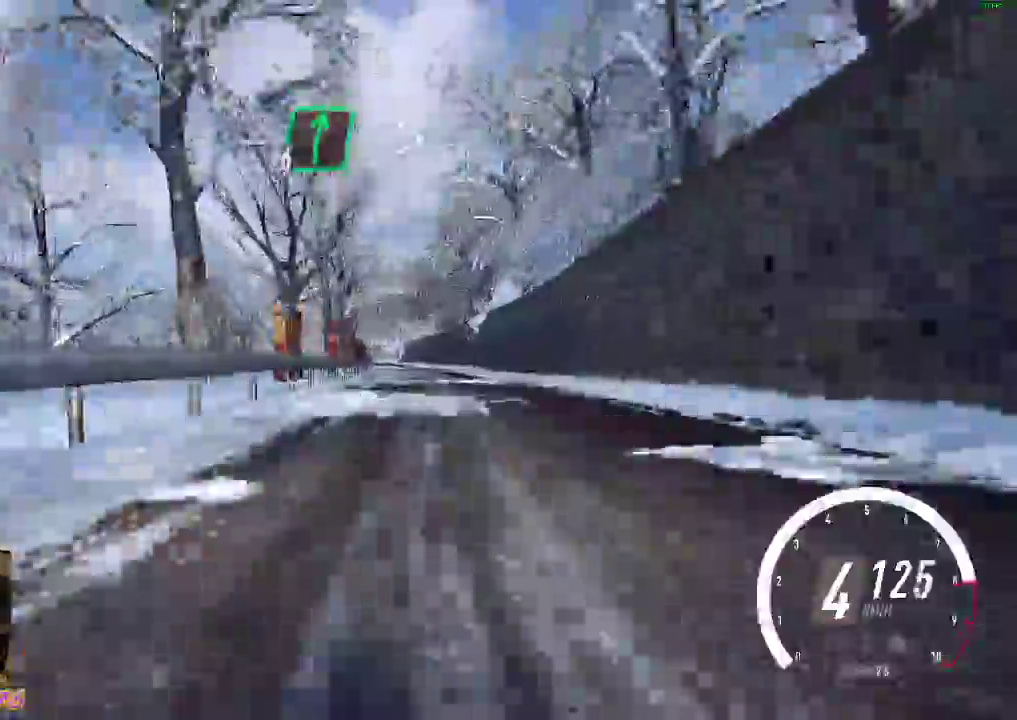
{"buttons": ["R2"], "left_stick": "center", "events": [[17, "left_stick", "down"], [117, "left_stick", "center"]]}
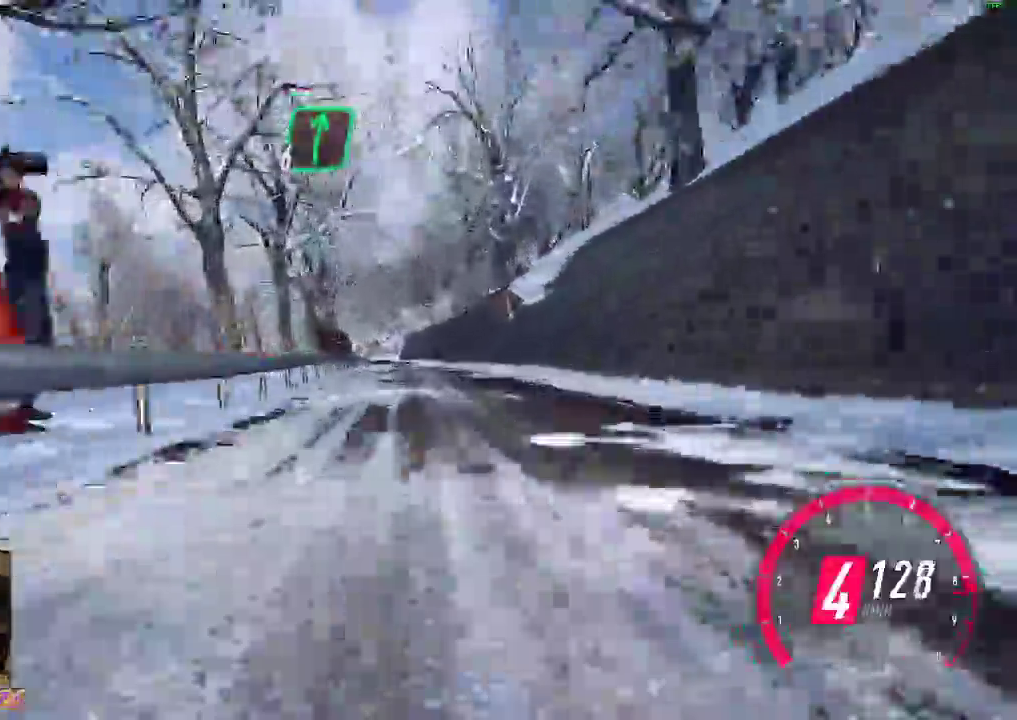
{"buttons": ["R2"], "left_stick": "center", "events": [[83, "B", "down"], [183, "B", "up"]]}
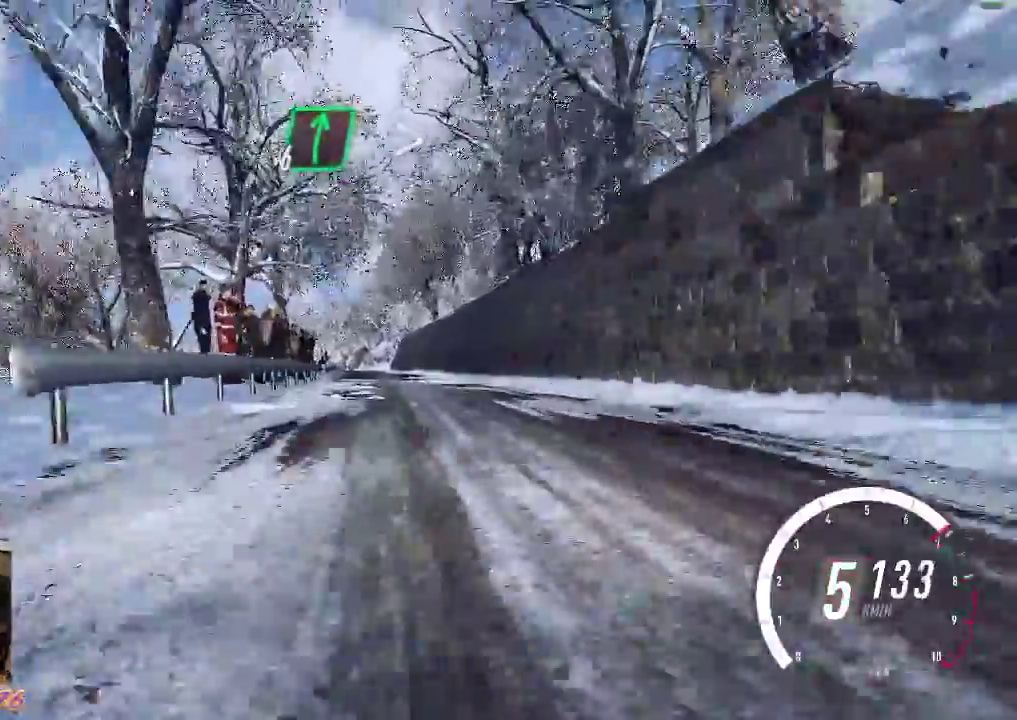
{"buttons": ["R2"], "left_stick": "center", "events": []}
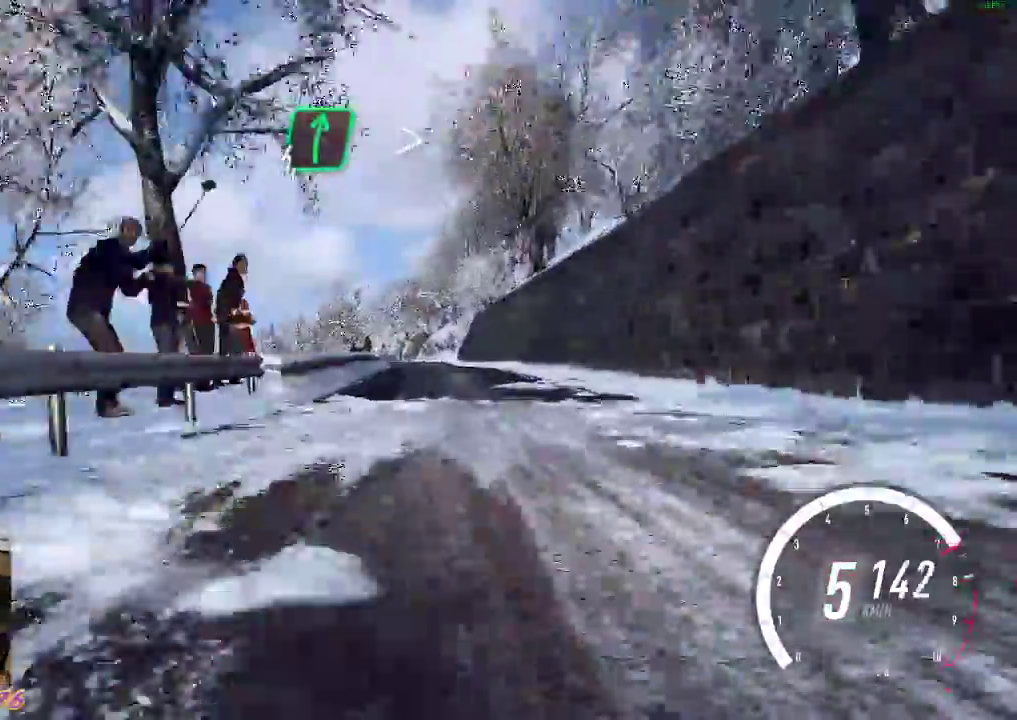
{"buttons": ["R2"], "left_stick": "center", "events": [[50, "left_stick", "right"], [167, "left_stick", "center"], [367, "R2", "up"], [450, "R2", "down"]]}
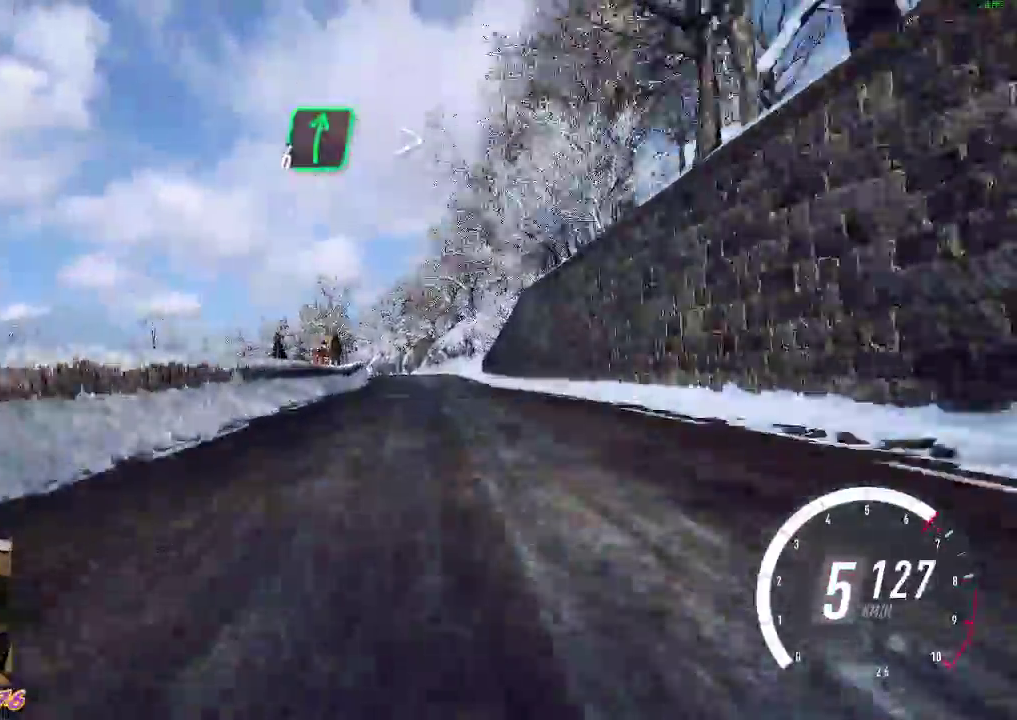
{"buttons": ["L2"], "left_stick": "center", "events": [[167, "left_stick", "left"], [267, "R2", "up"], [283, "left_stick", "center"], [383, "L2", "down"]]}
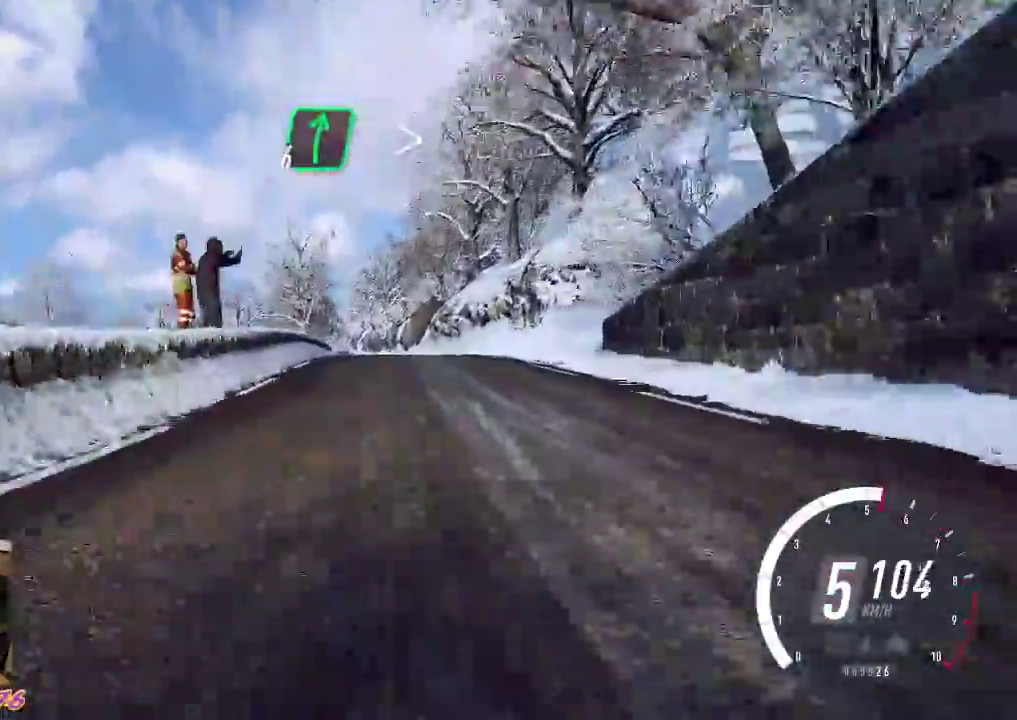
{"buttons": [], "left_stick": "left", "events": [[17, "left_stick", "left"], [50, "R2", "down"], [83, "L2", "up"], [250, "R2", "up"]]}
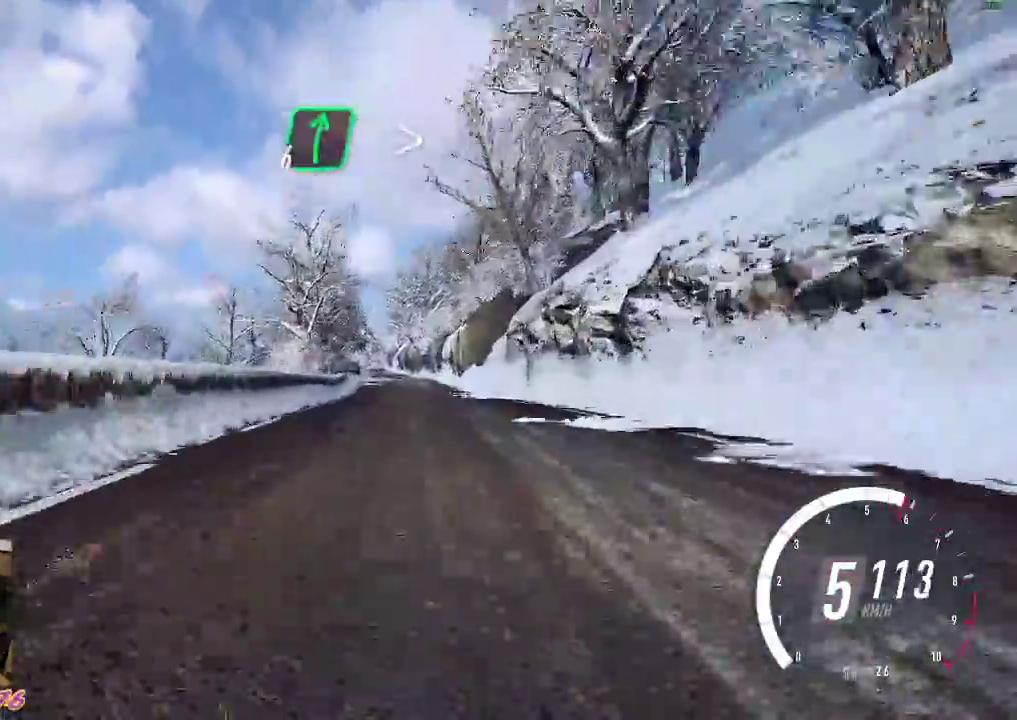
{"buttons": ["R2"], "left_stick": "center", "events": [[183, "R2", "down"], [383, "left_stick", "center"]]}
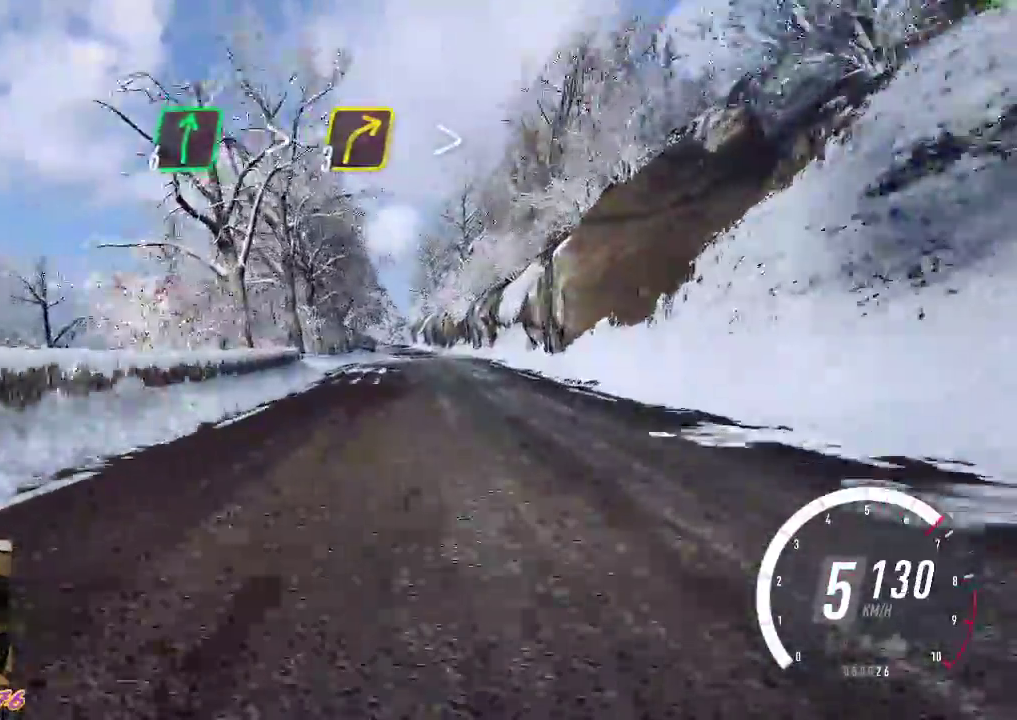
{"buttons": ["R2"], "left_stick": "center", "events": []}
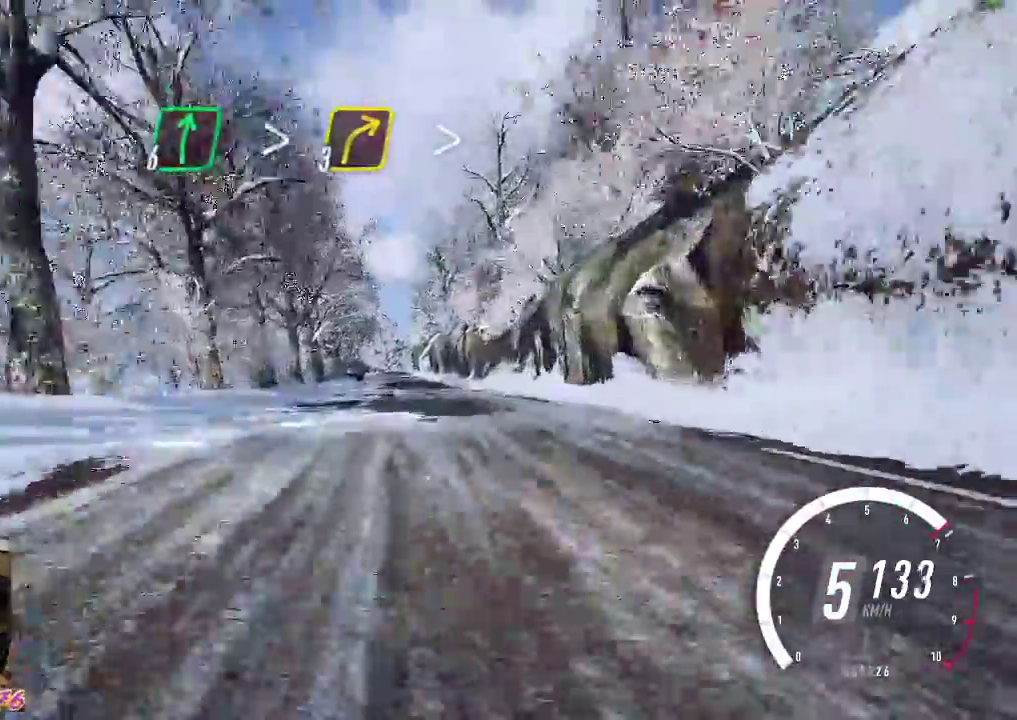
{"buttons": ["L2"], "left_stick": "center", "events": [[417, "L2", "down"], [417, "R2", "up"]]}
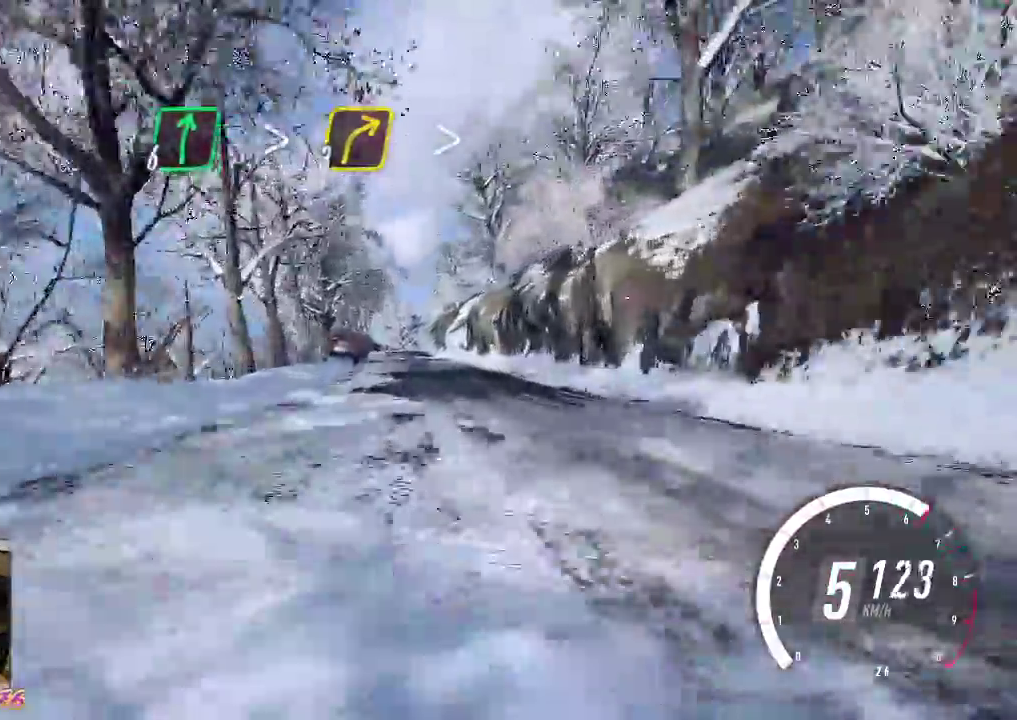
{"buttons": ["L2"], "left_stick": "left", "events": [[67, "X", "down"], [117, "left_stick", "down-right"], [183, "X", "up"], [367, "left_stick", "left"]]}
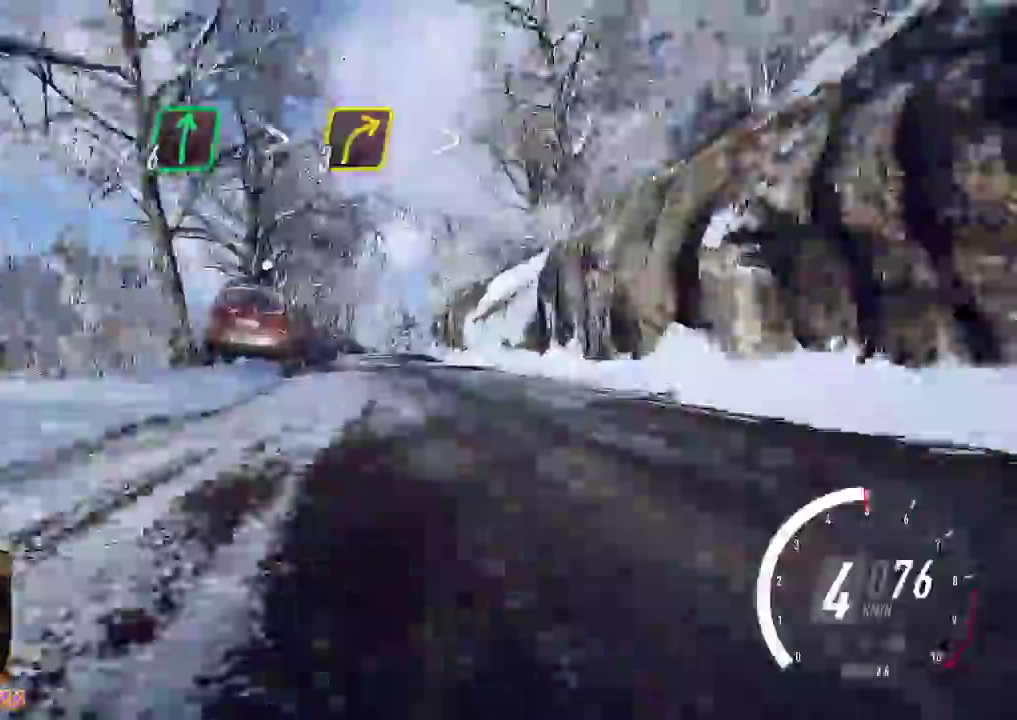
{"buttons": ["L2", "R2"], "left_stick": "left", "events": [[133, "X", "down"], [233, "X", "up"], [483, "R2", "down"]]}
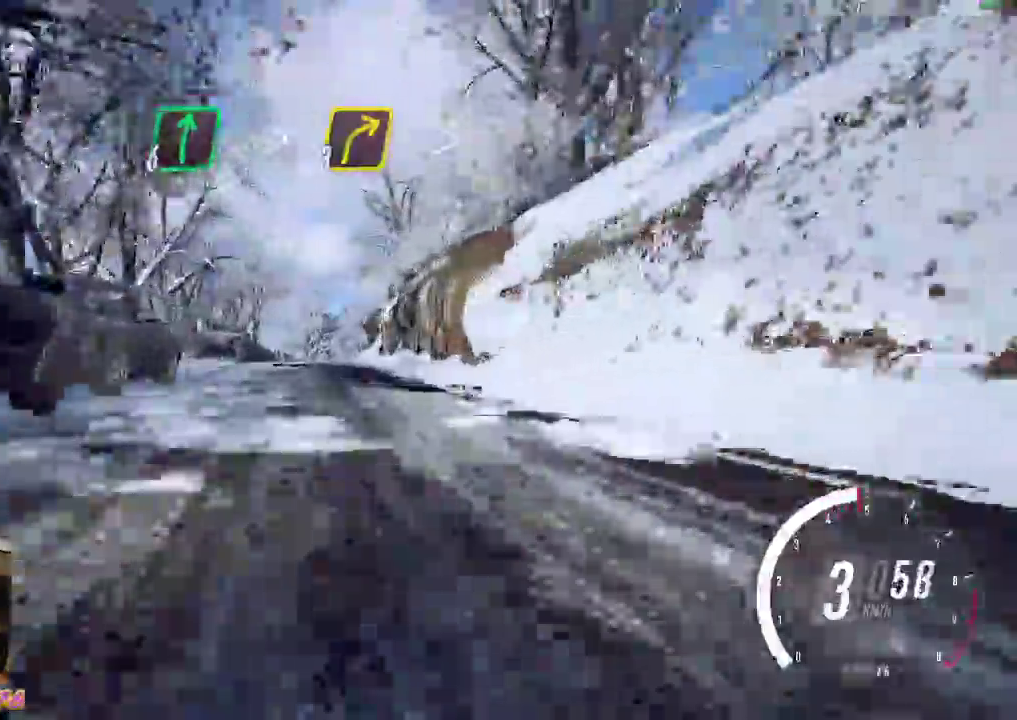
{"buttons": ["R2"], "left_stick": "left", "events": [[67, "L2", "up"], [167, "R2", "up"], [367, "R2", "down"]]}
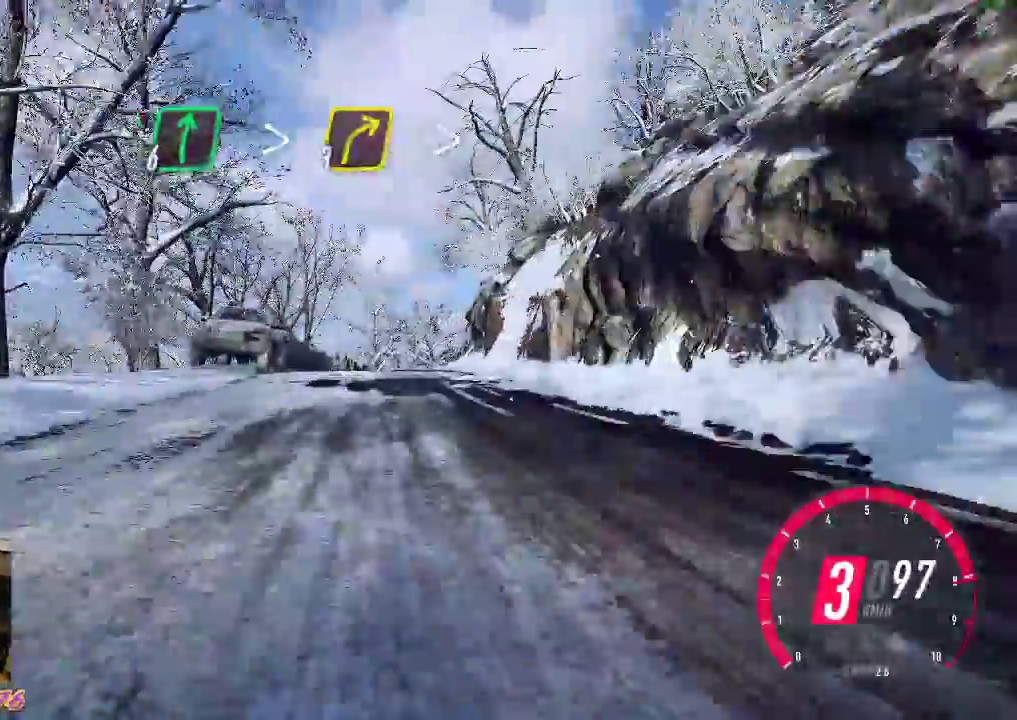
{"buttons": ["L2"], "left_stick": "right", "events": [[67, "R2", "up"], [150, "left_stick", "right"], [317, "L2", "down"]]}
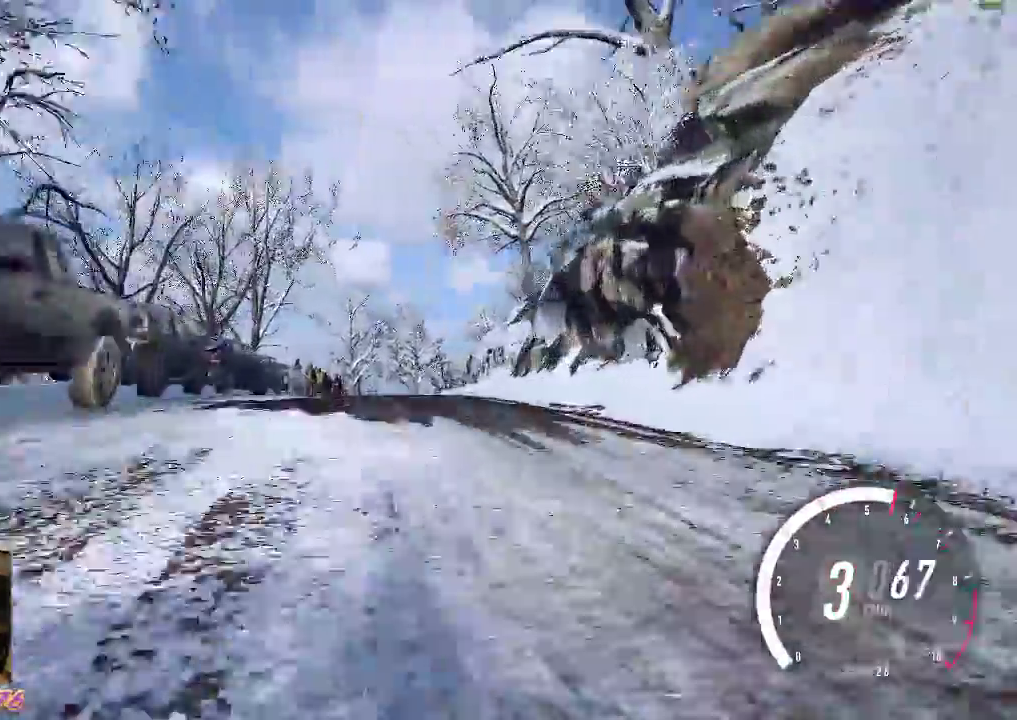
{"buttons": [], "left_stick": "left"}
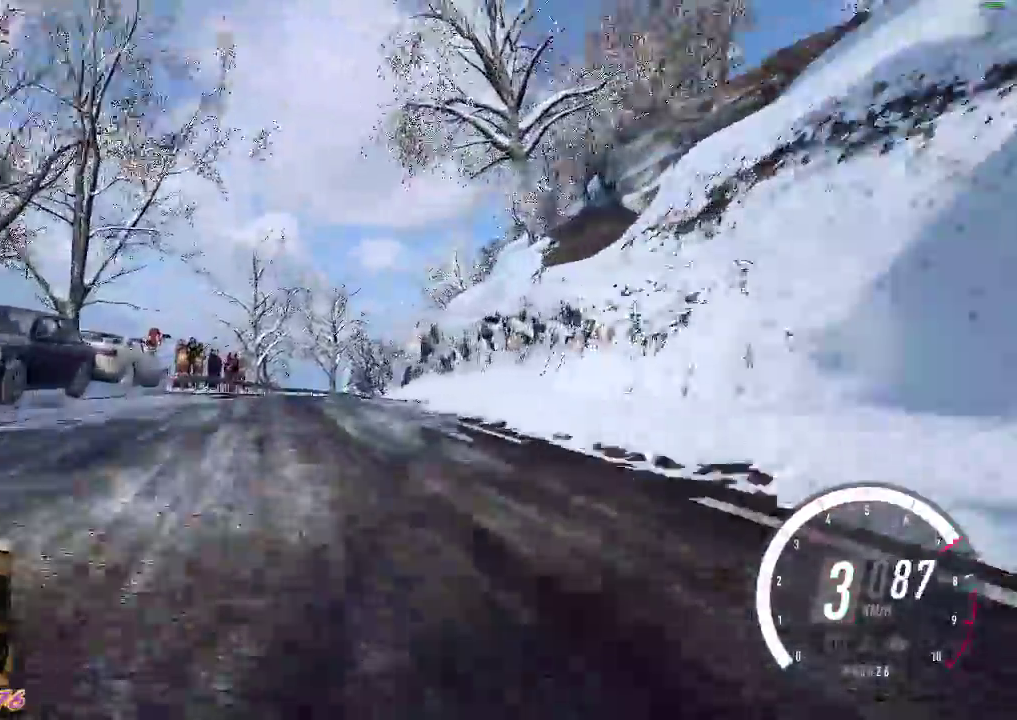
{"buttons": [], "left_stick": "right", "events": [[33, "R2", "down"], [200, "R2", "up"], [467, "left_stick", "right"]]}
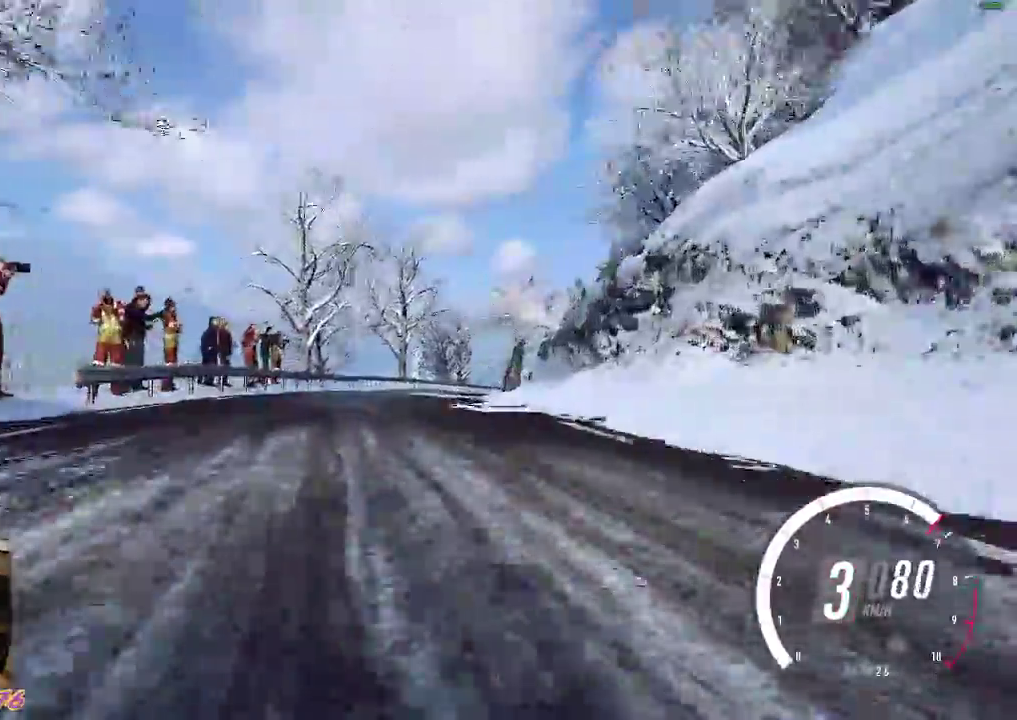
{"buttons": [], "left_stick": "right", "events": [[133, "R2", "down"], [283, "R2", "up"]]}
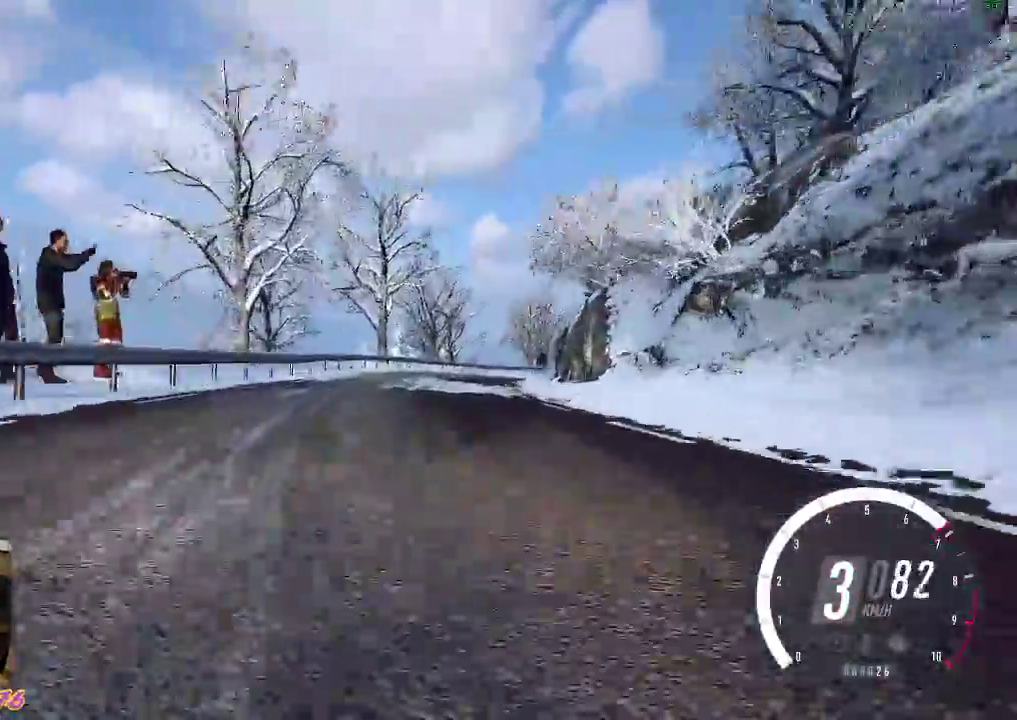
{"buttons": [], "left_stick": "down-right", "events": [[67, "left_stick", "center"], [100, "R2", "down"], [300, "R2", "up"], [317, "left_stick", "down-right"]]}
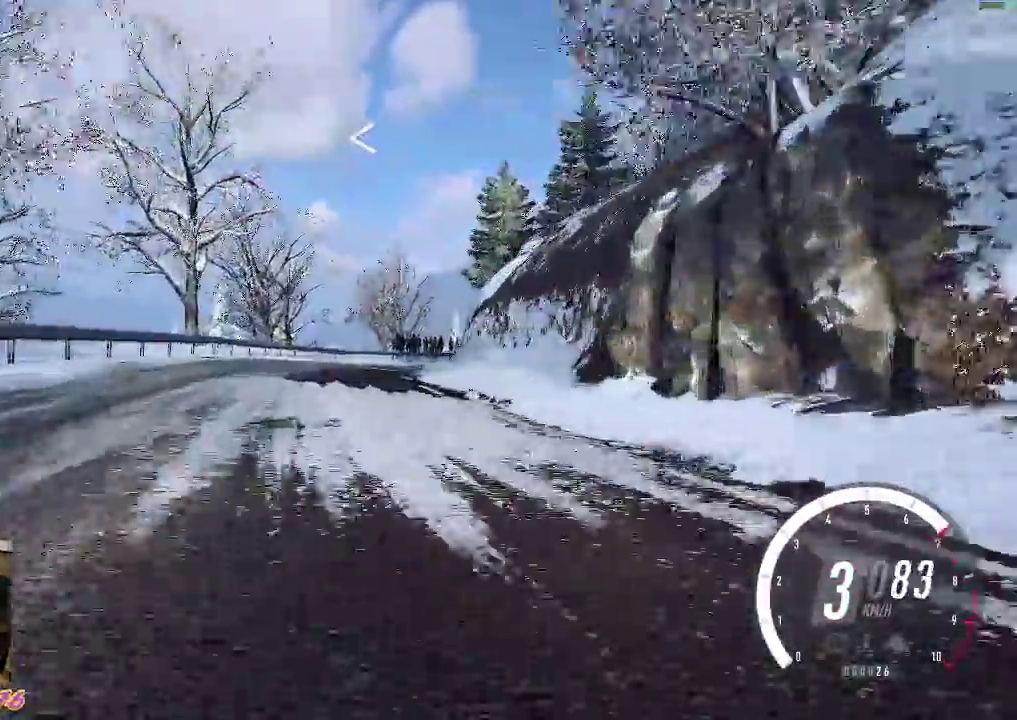
{"buttons": [], "left_stick": "right", "events": [[17, "left_stick", "right"]]}